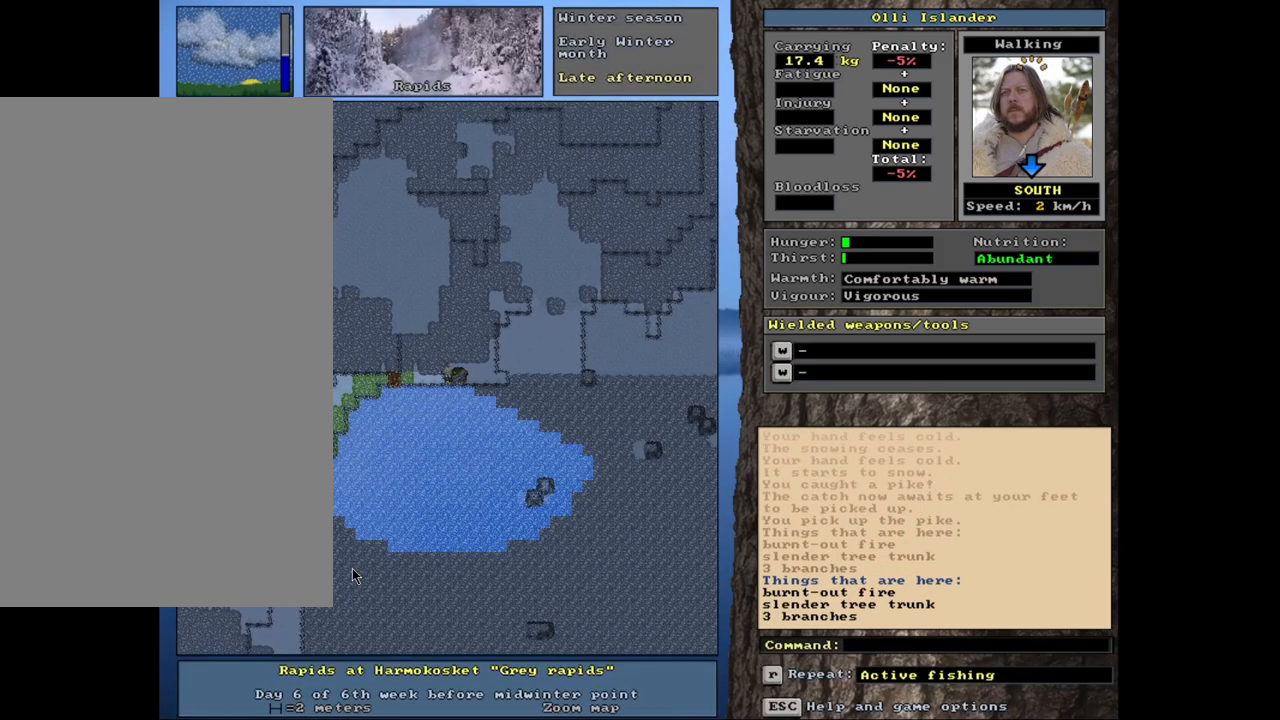
Gameplay with keyboard and mouse; each line is a JSON object with the keys and mouse buttons held at the frame after it. "events" lists presses ("down") and releases ("up") of ".", "/", "0", "1", "2", "3", "4", "5", "6", "7", "8", "9", "a", "alt_l", "alt_r", "b", "backslash", "backspace", "c", "caps_lock", "comma", "ctrl_l", "ctrl_r", "d", "down", "e", "equals", "escape", "f", "f1", "f10", "f11", "f12", "f2", "f3", "f4", "f5", "f6", "f7", "f8", "f9", "g", "h", "i", "j", "k", "l", "lbracket", "left", "m", "minus", "n", "num0", "num1", "num2", "num3", "num4", "num5", "num6", "num7", "num8", "num9", "o", "p", "q", "quote", "r", "rbracket", "return", "right", "s", "semicolon", "shift_l", "shift_r", "space", "super", "t", "tab", "tilde", "u", "up", "v", "w", "x", "y", "z", "mouse_left", "mouse_wheel", "mouse_right", "mouse_mb4" and "mouse_mb5" between this image and that frame as [ms after this image, input, new state], when the widget could be followed in between. "mouse_left", "mouse_wheel", "mouse_right", "mouse_mb4", "mouse_mb5" = the "left", "wheel", "right", "mb4", "mb5" buttons of the "mouse" list. No other keys are recorded. "wheel" means that the mouse wheel is clicked or scrolled. Mouse movement is not recorded. Not read: other_keys.
{"keys": ["p"], "mouse": [], "events": [[467, "p", "down"]]}
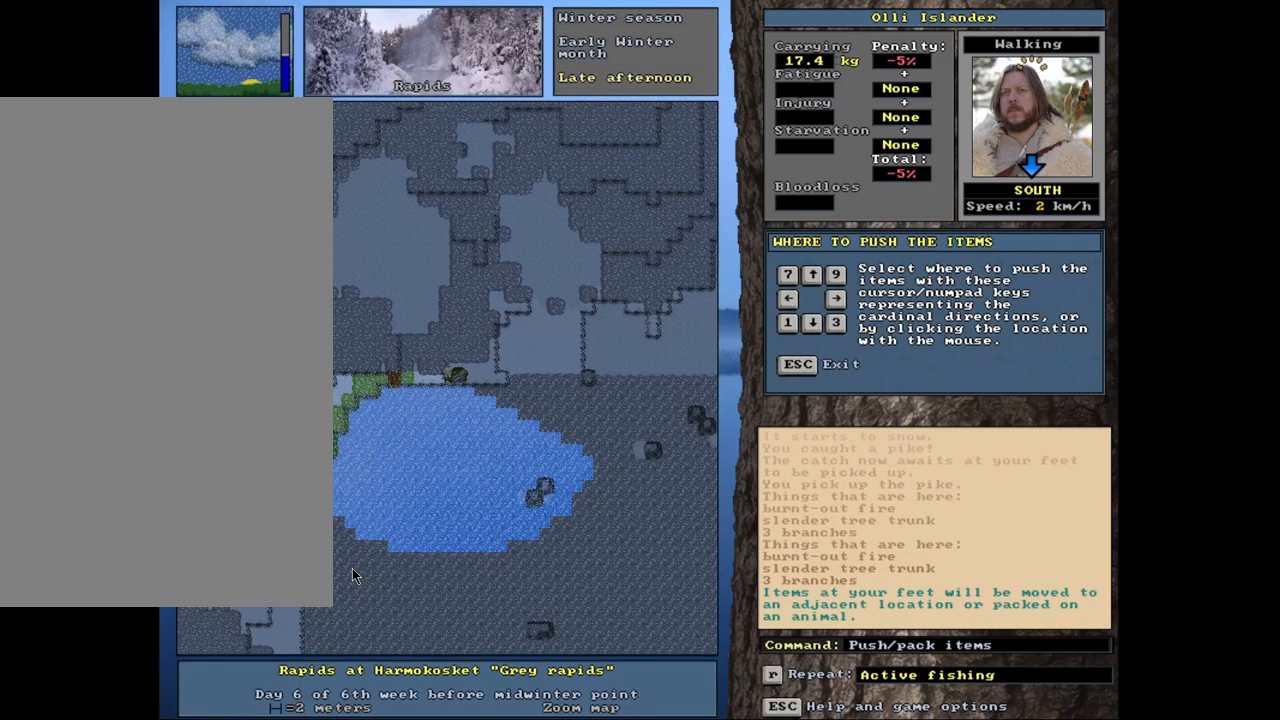
{"keys": [], "mouse": [], "events": [[83, "p", "up"], [250, "left", "down"], [350, "left", "up"]]}
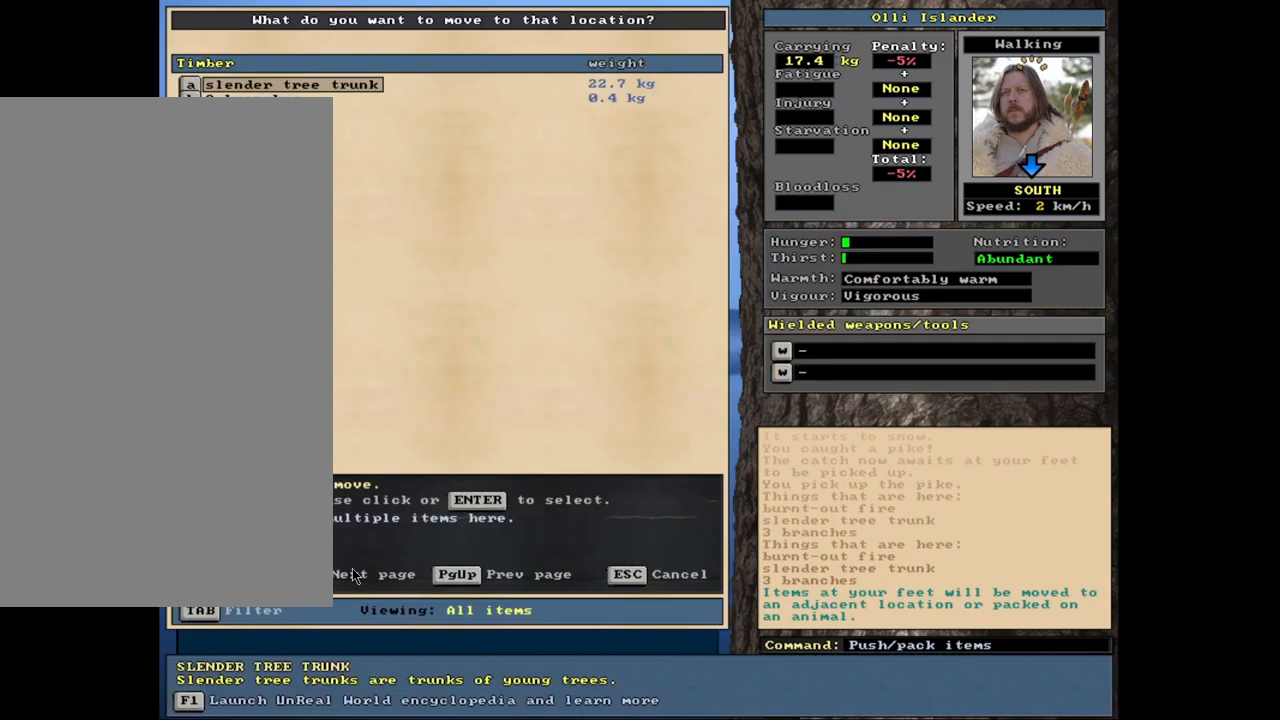
{"keys": [], "mouse": [], "events": []}
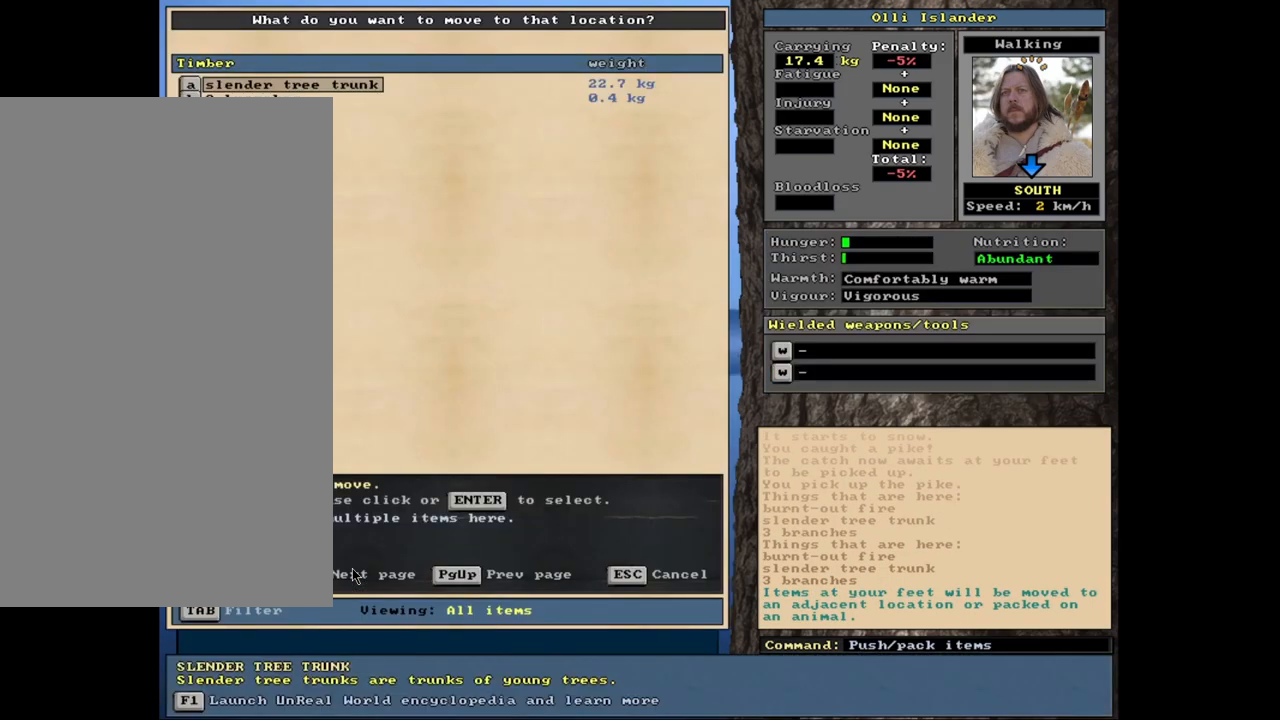
{"keys": [], "mouse": [], "events": [[100, "return", "down"], [200, "return", "up"], [417, "space", "down"], [500, "space", "up"]]}
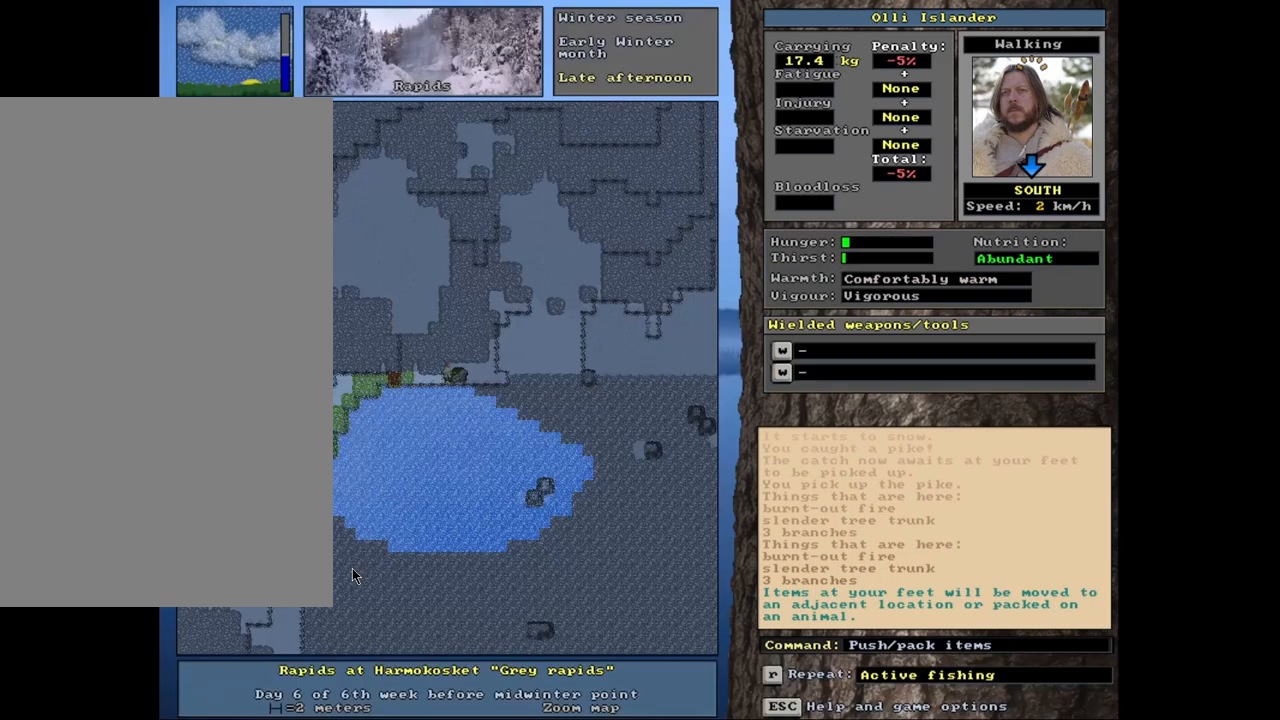
{"keys": ["ctrl_l"], "mouse": [], "events": [[300, "ctrl_l", "down"], [350, "left", "down"], [467, "left", "up"]]}
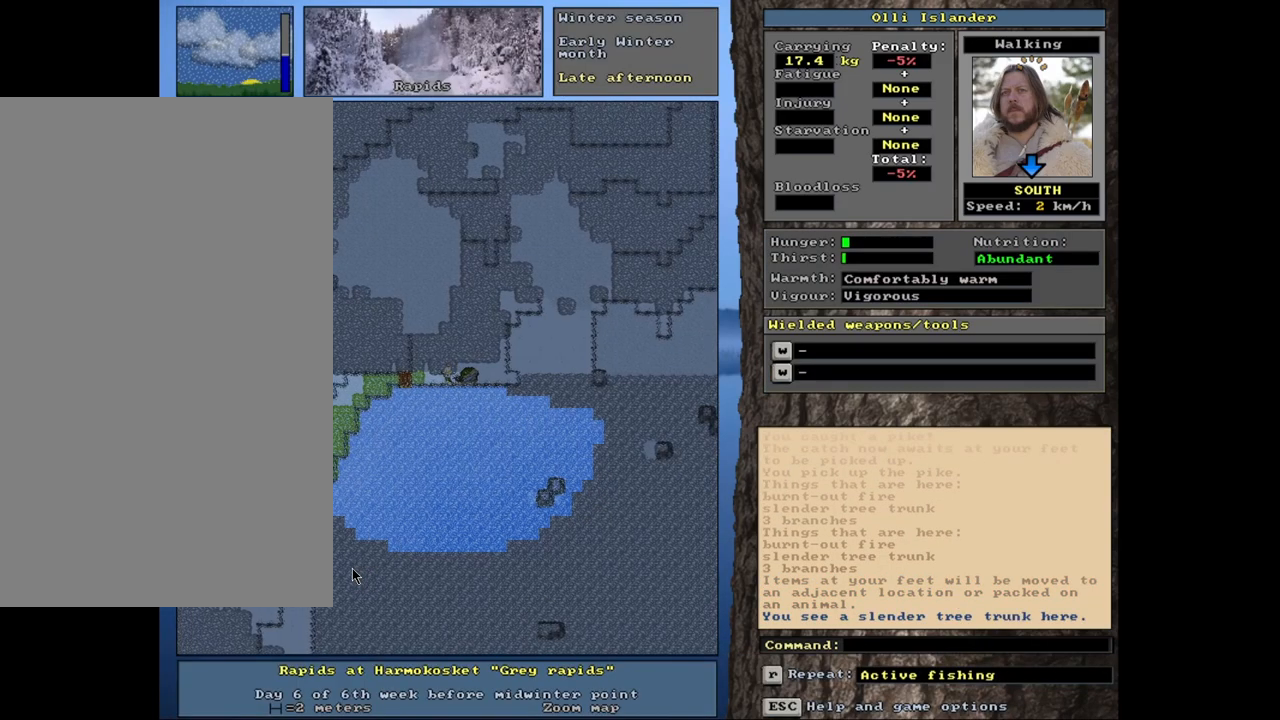
{"keys": [], "mouse": [], "events": [[17, "ctrl_l", "up"], [200, "f", "down"], [333, "f", "up"], [367, "right", "down"], [450, "right", "up"]]}
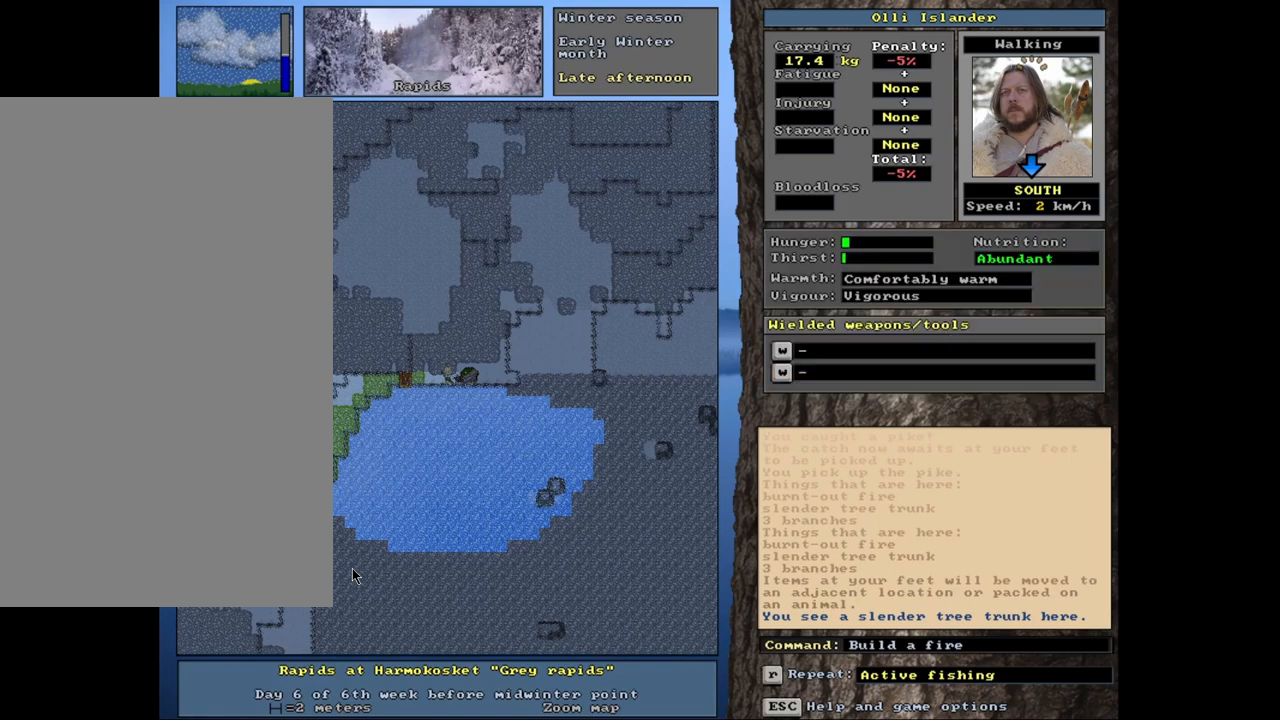
{"keys": [], "mouse": [], "events": []}
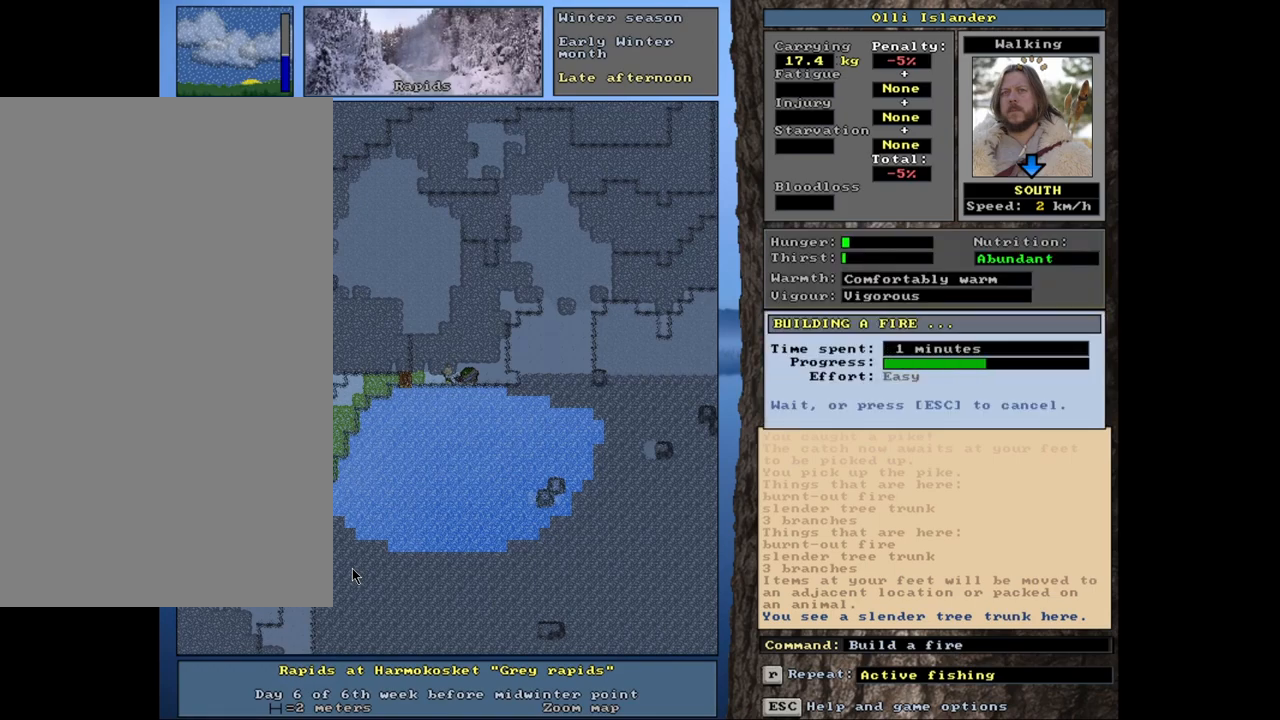
{"keys": [], "mouse": [], "events": []}
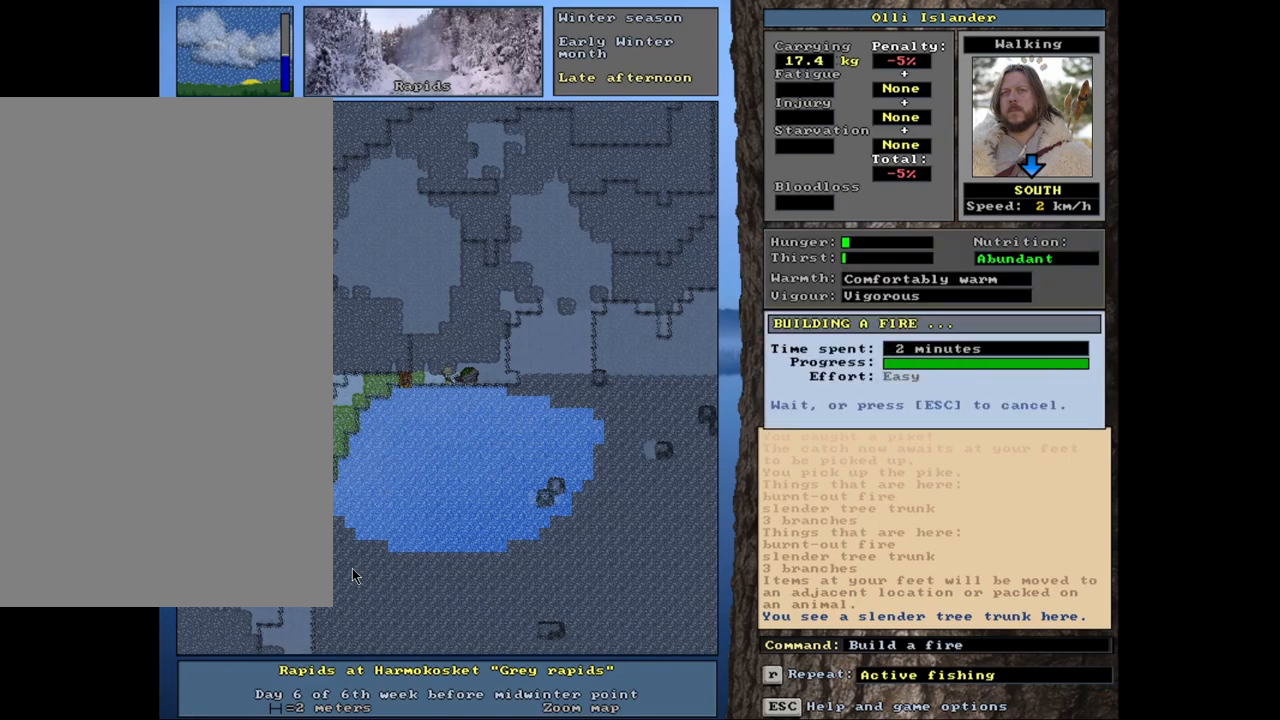
{"keys": [], "mouse": [], "events": []}
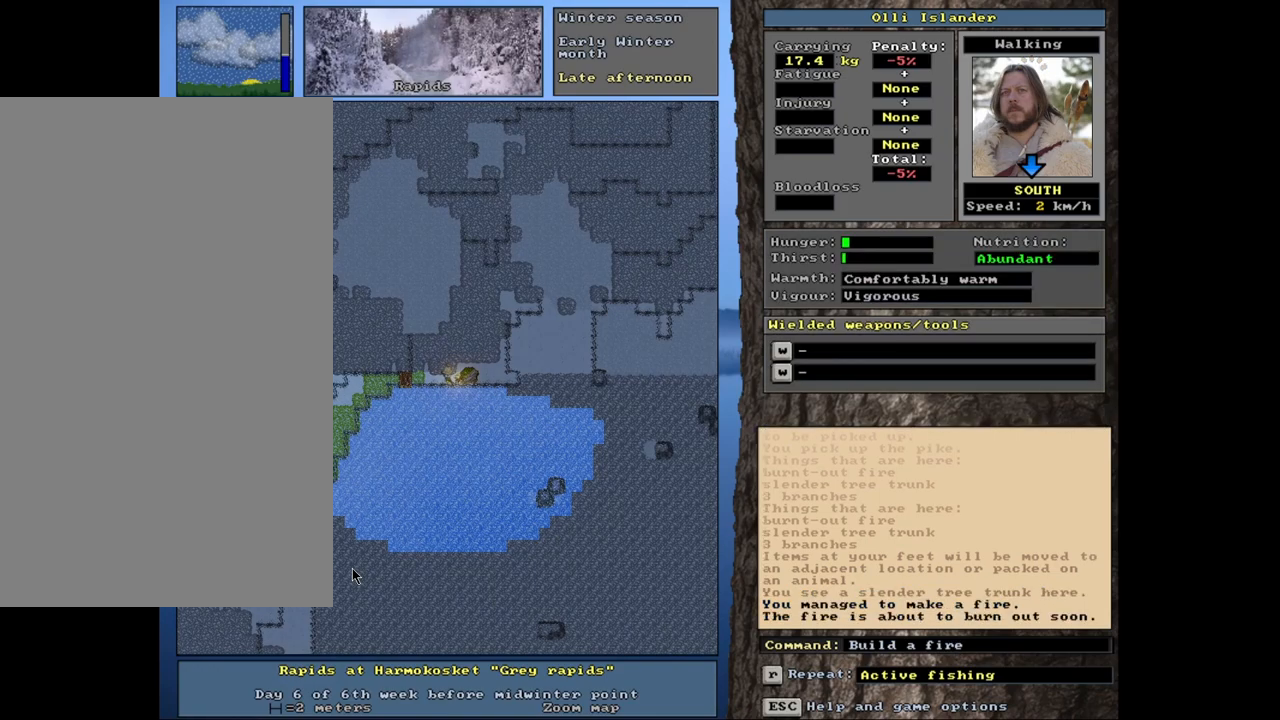
{"keys": ["ctrl_l"], "mouse": [], "events": [[383, "ctrl_l", "down"]]}
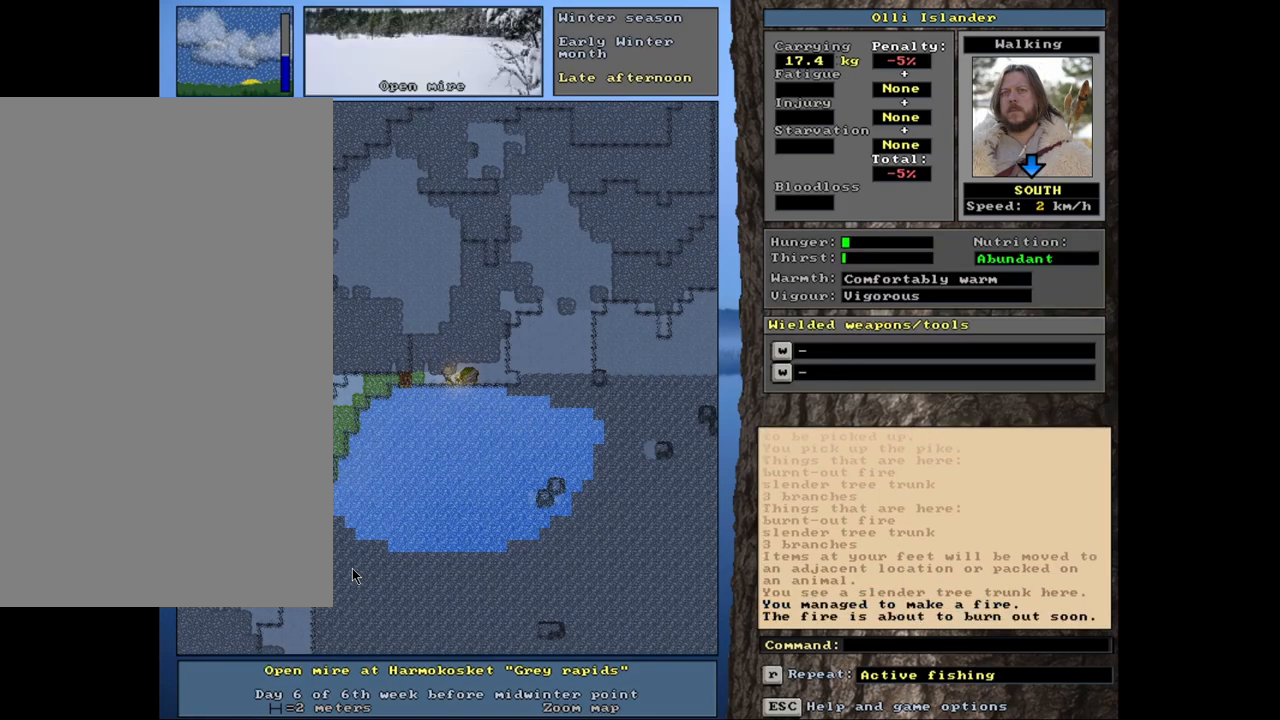
{"keys": [], "mouse": [], "events": [[133, "ctrl_l", "up"]]}
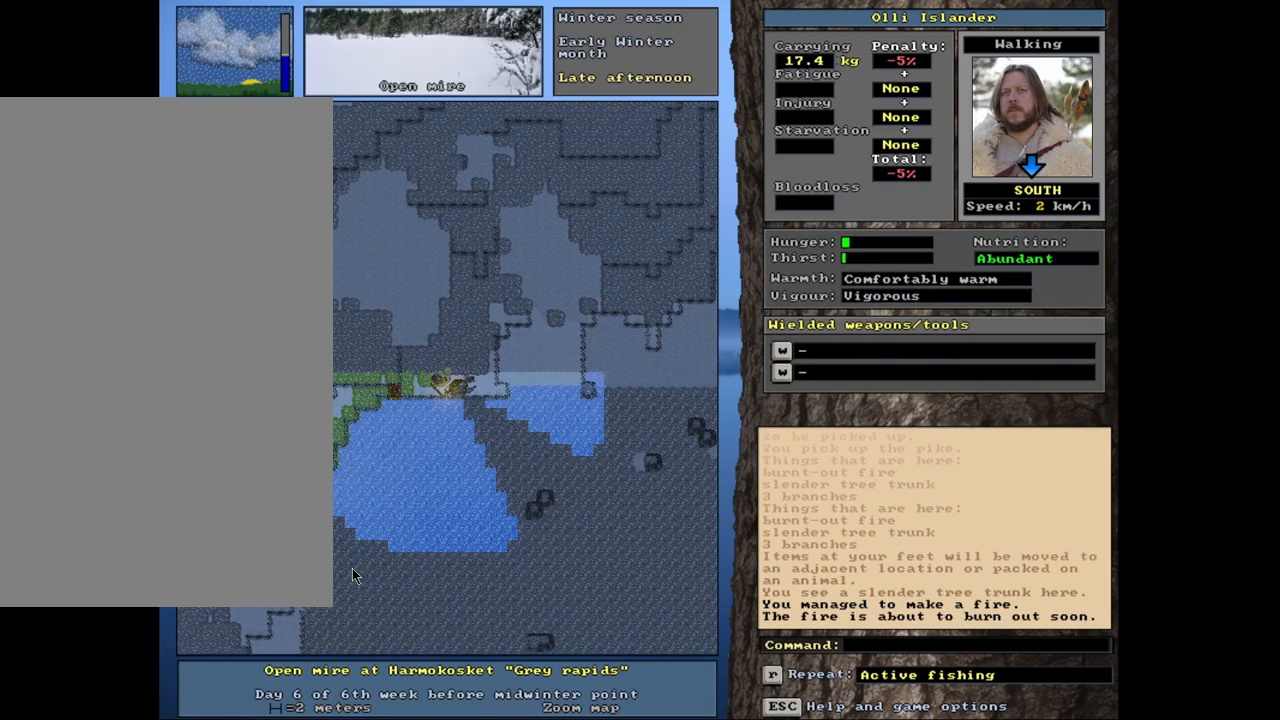
{"keys": [], "mouse": [], "events": []}
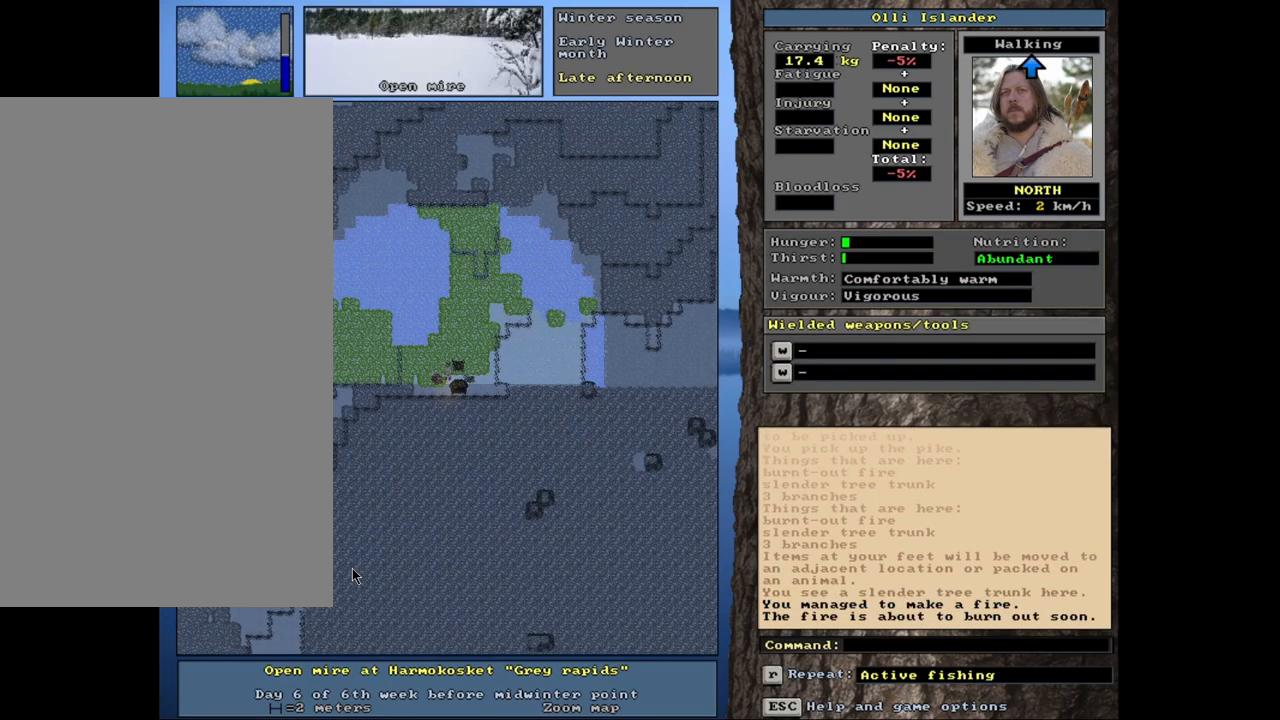
{"keys": [], "mouse": [], "events": [[33, "alt_l", "down"], [233, "alt_l", "up"]]}
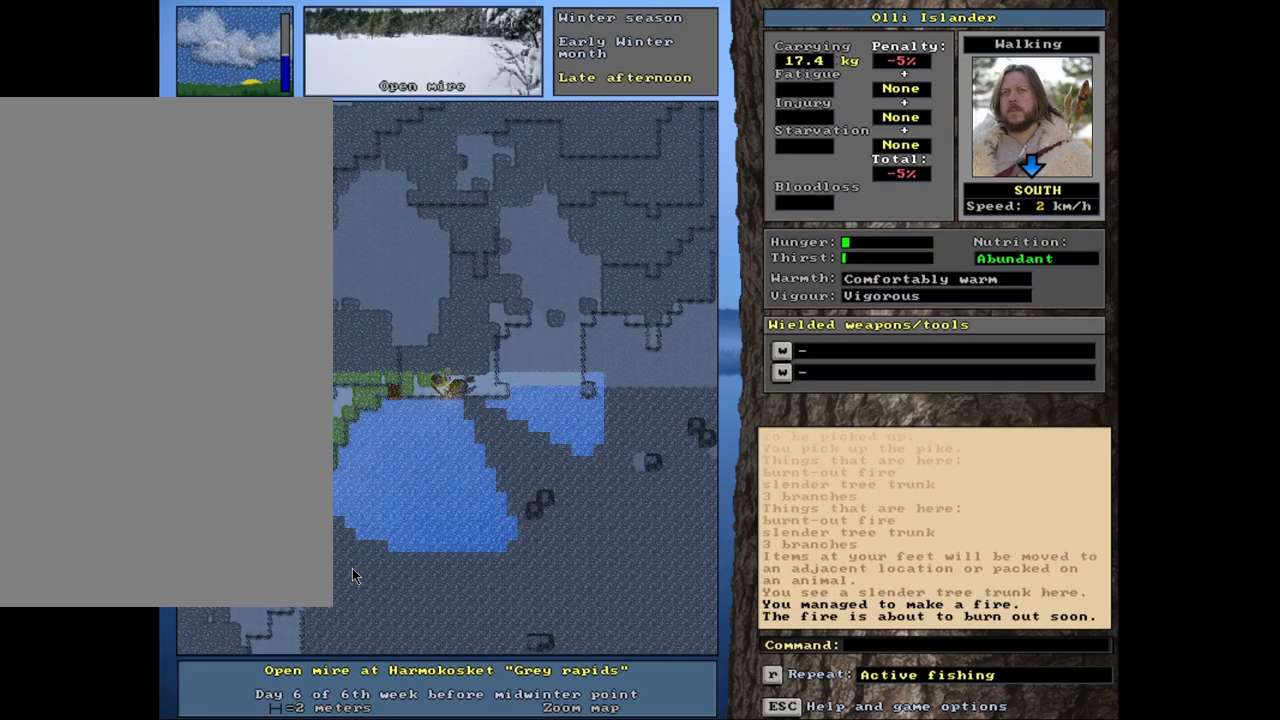
{"keys": ["alt_l"], "mouse": [], "events": [[100, "alt_l", "down"], [200, "c", "down"], [383, "c", "up"]]}
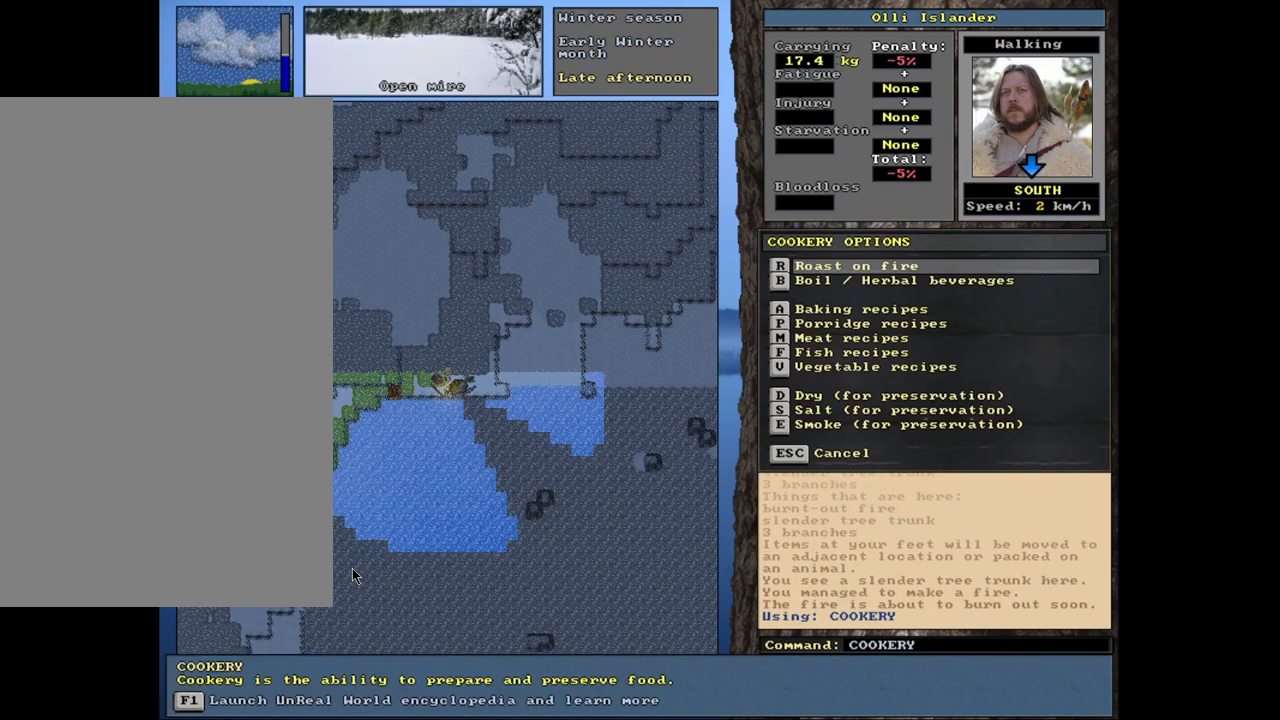
{"keys": [], "mouse": [], "events": [[100, "alt_l", "up"], [317, "r", "down"], [417, "r", "up"]]}
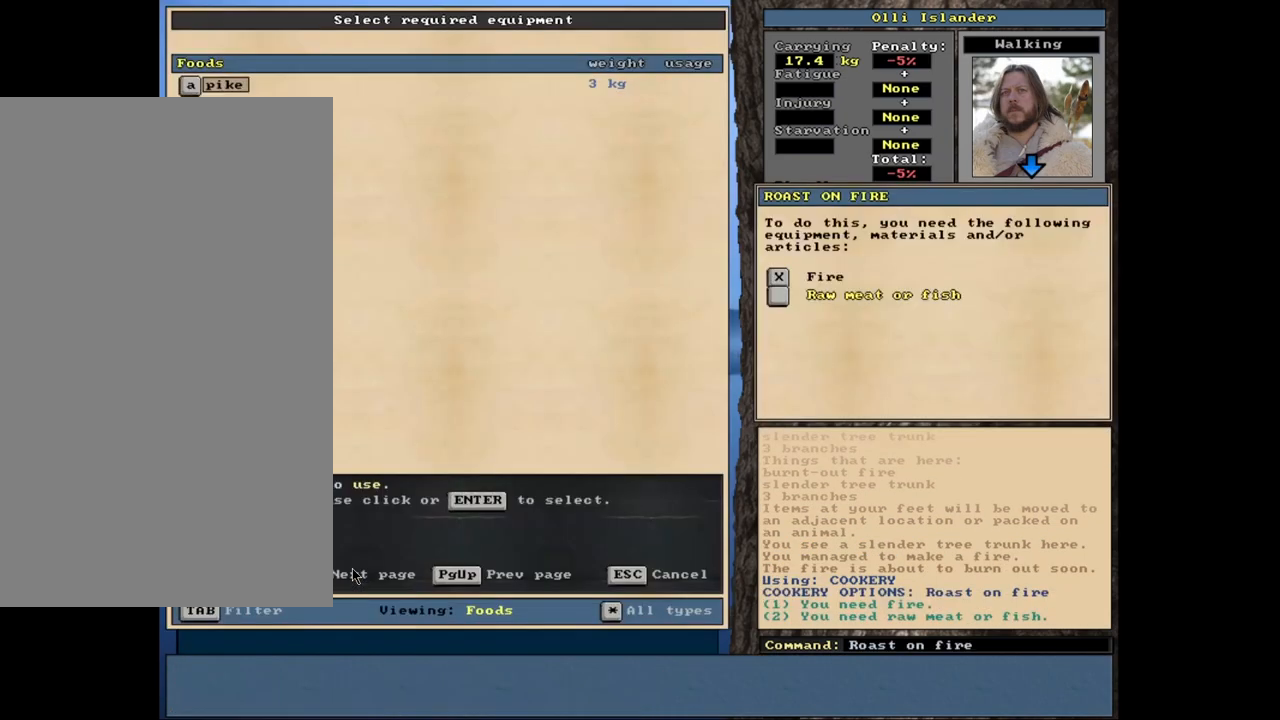
{"keys": [], "mouse": [], "events": []}
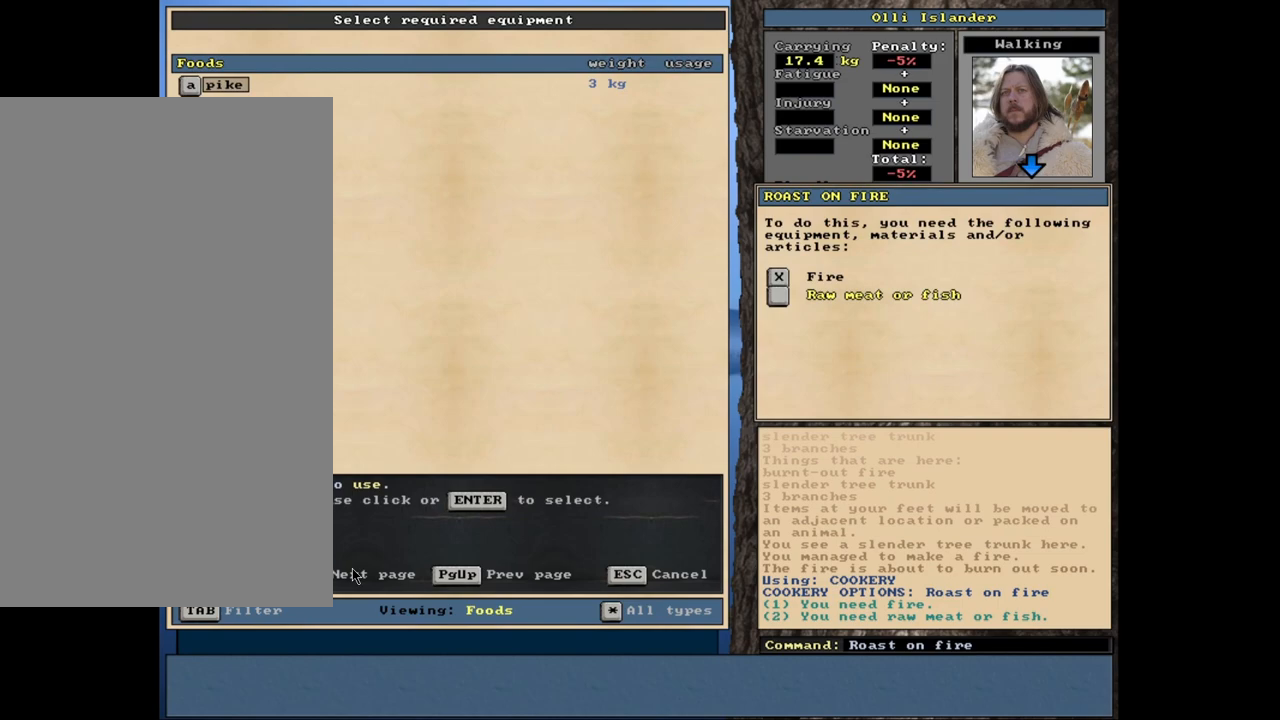
{"keys": [], "mouse": [], "events": []}
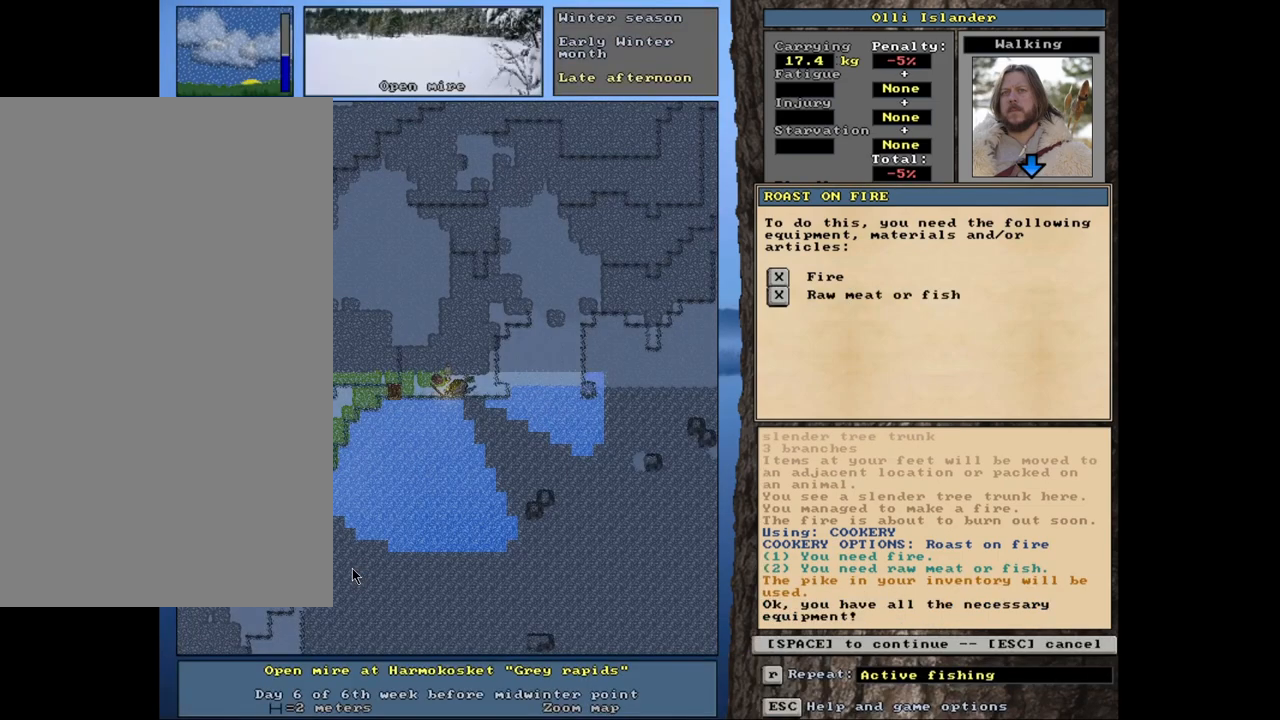
{"keys": [], "mouse": [], "events": [[33, "space", "down"], [133, "space", "up"]]}
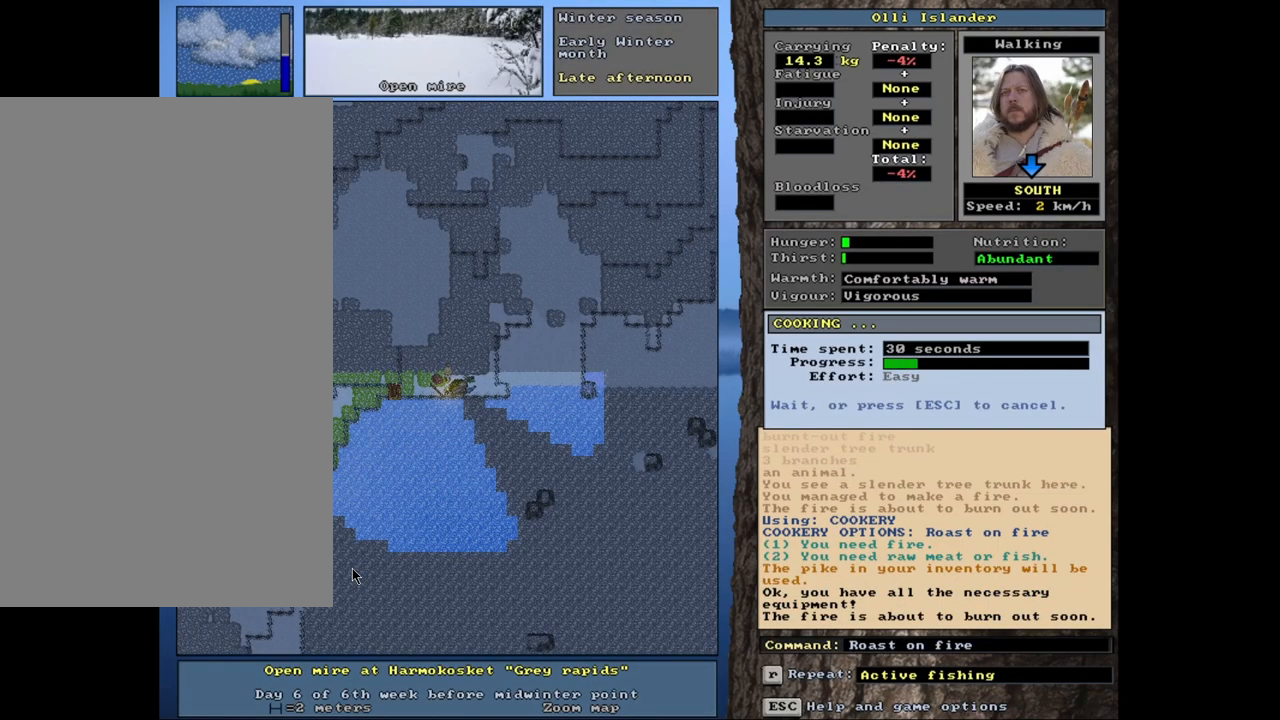
{"keys": [], "mouse": [], "events": []}
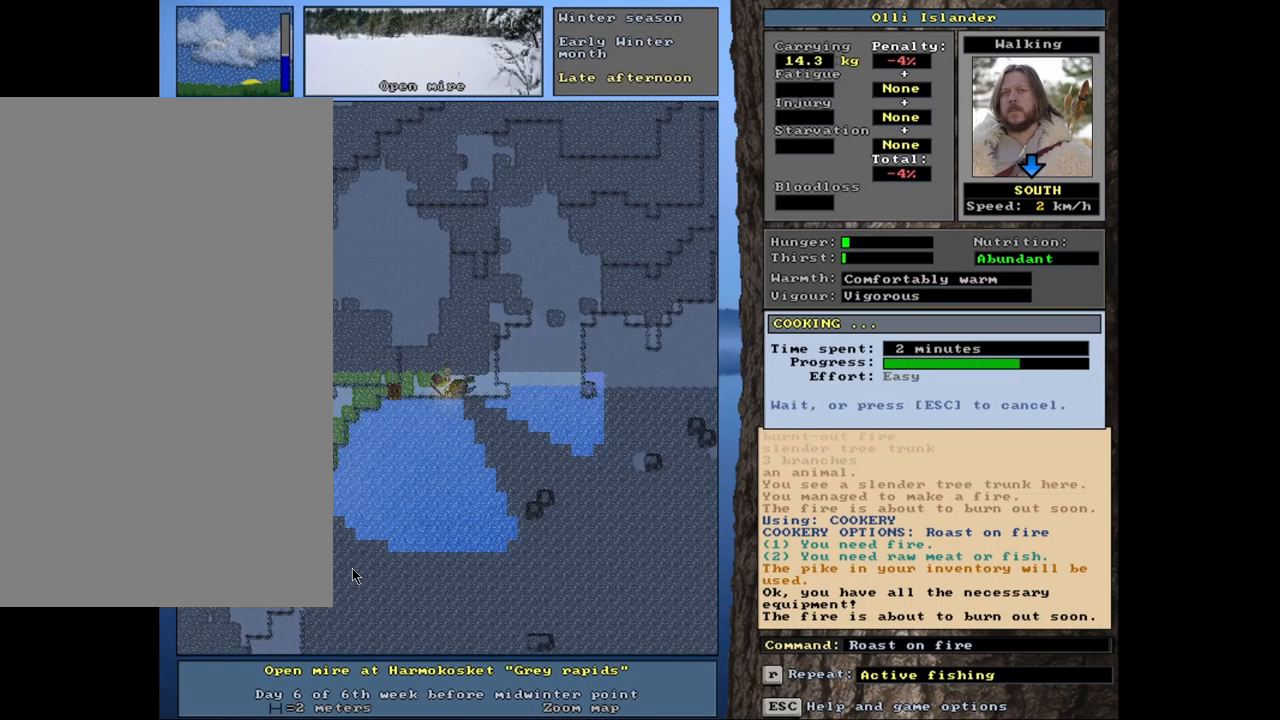
{"keys": ["ctrl_l"], "mouse": [], "events": [[217, "ctrl_l", "down"]]}
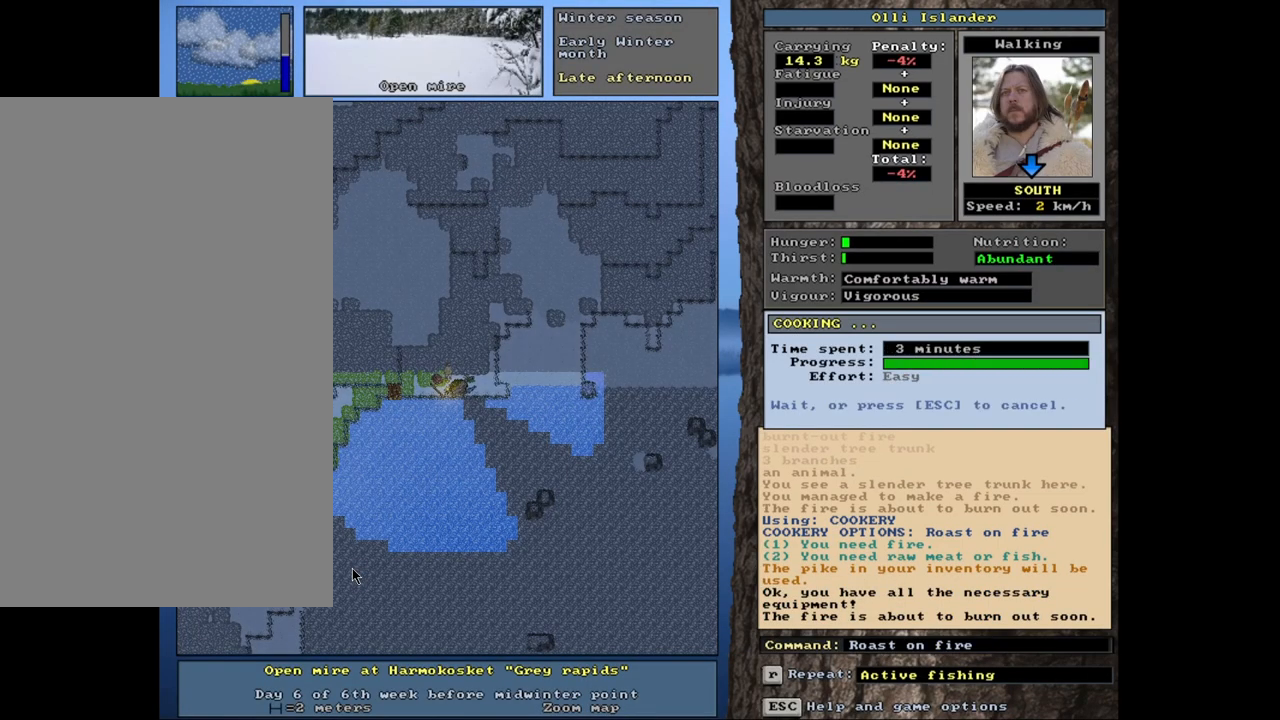
{"keys": ["ctrl_l"], "mouse": [], "events": []}
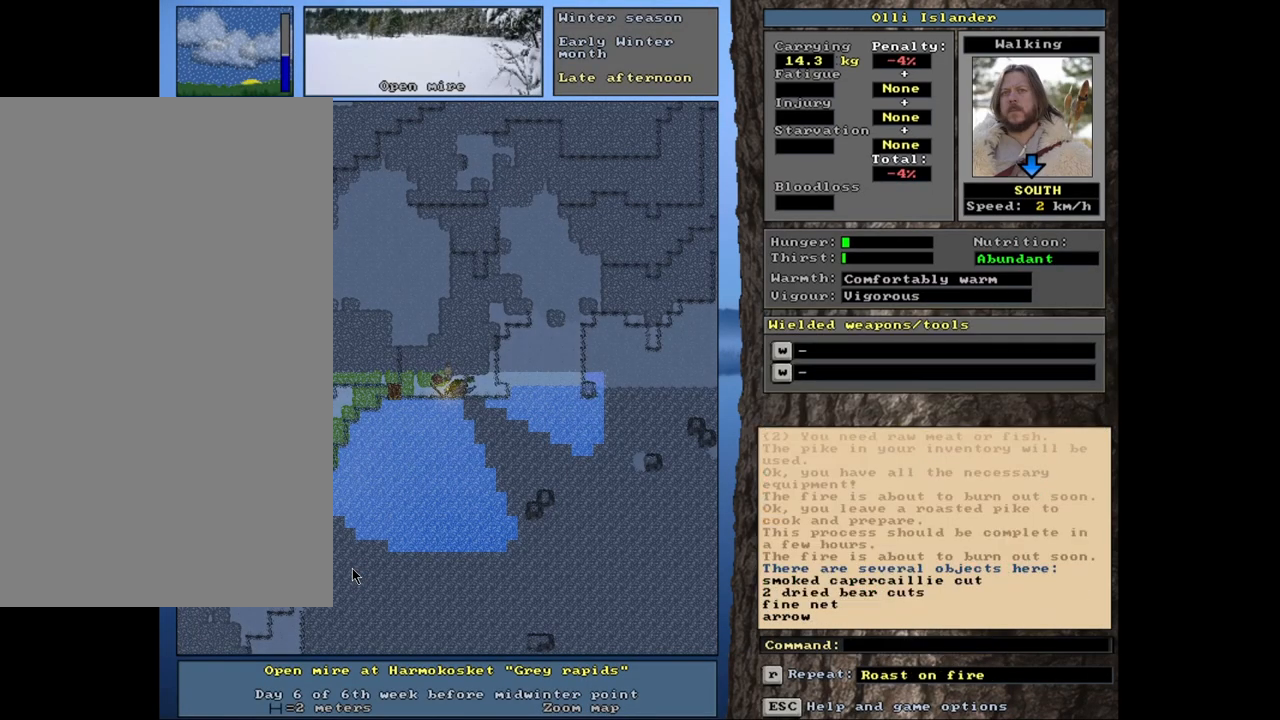
{"keys": [], "mouse": [], "events": [[133, "ctrl_l", "up"]]}
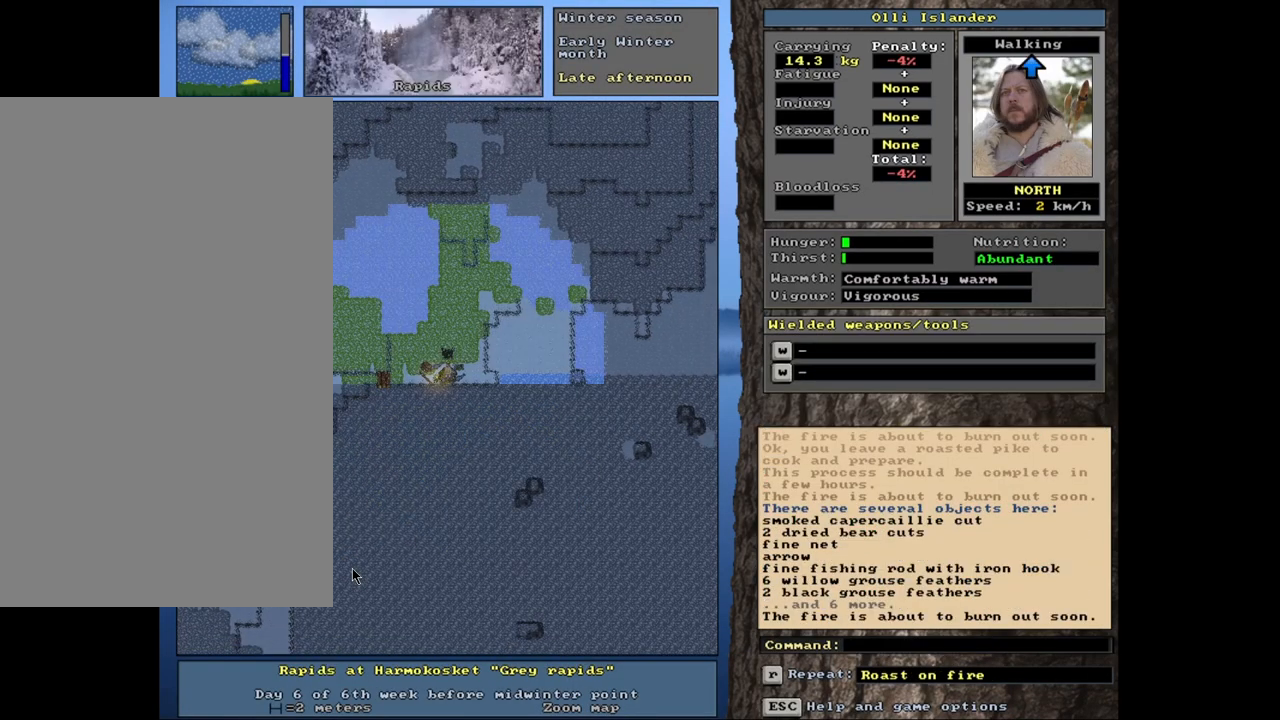
{"keys": [], "mouse": [], "events": []}
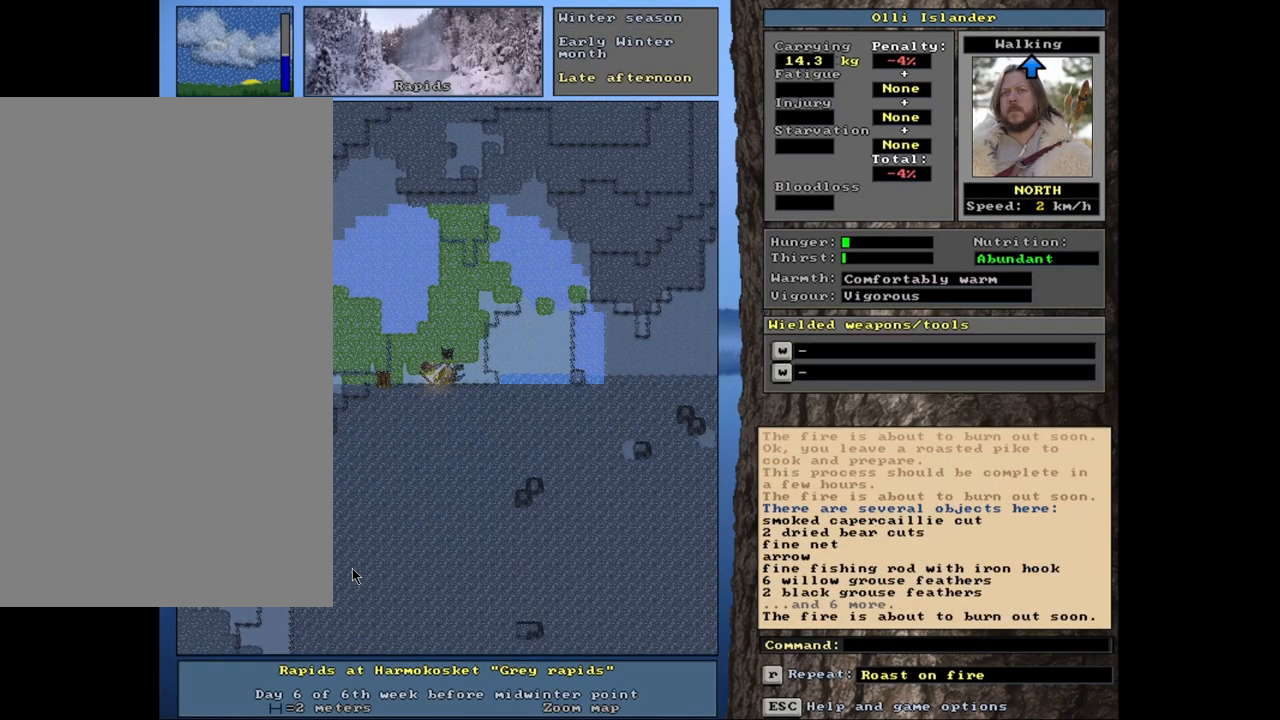
{"keys": [], "mouse": [], "events": [[383, "g", "down"], [467, "g", "up"]]}
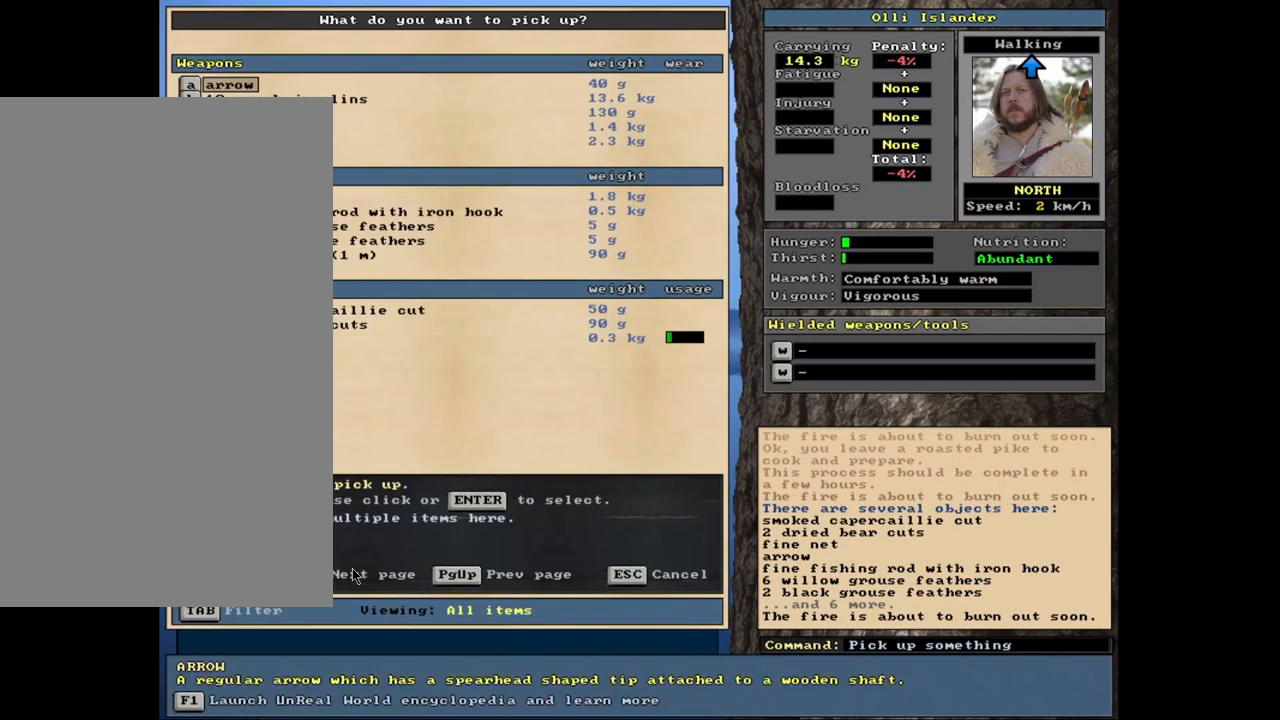
{"keys": [], "mouse": [], "events": []}
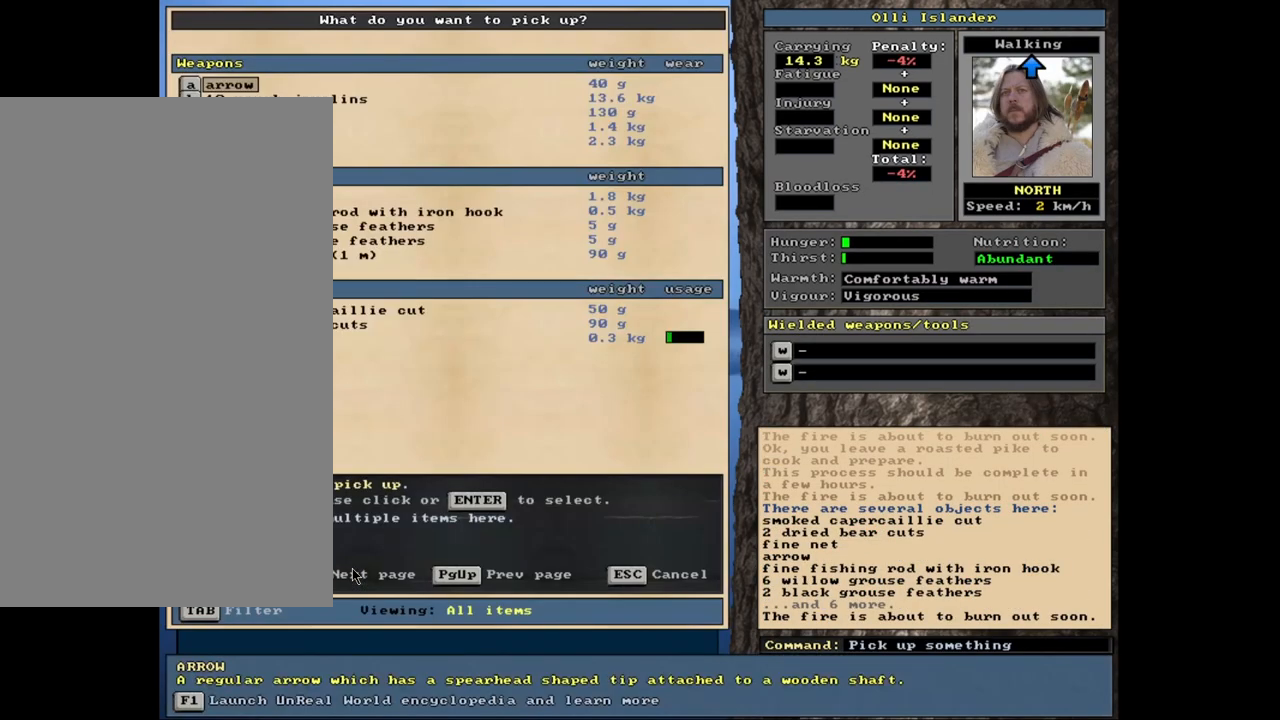
{"keys": [], "mouse": [], "events": [[100, "down", "down"], [167, "down", "up"], [233, "down", "down"], [367, "down", "up"]]}
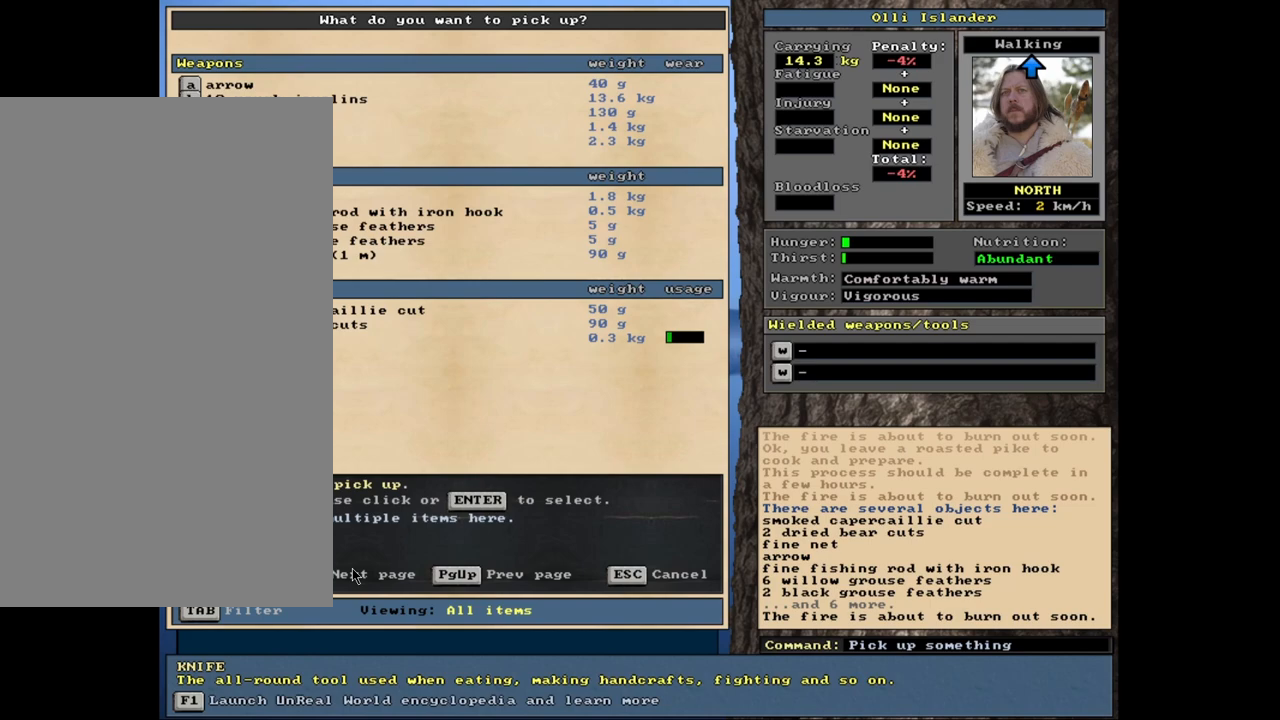
{"keys": [], "mouse": [], "events": [[17, "return", "down"], [100, "return", "up"], [250, "down", "down"], [333, "down", "up"], [417, "return", "down"], [483, "return", "up"]]}
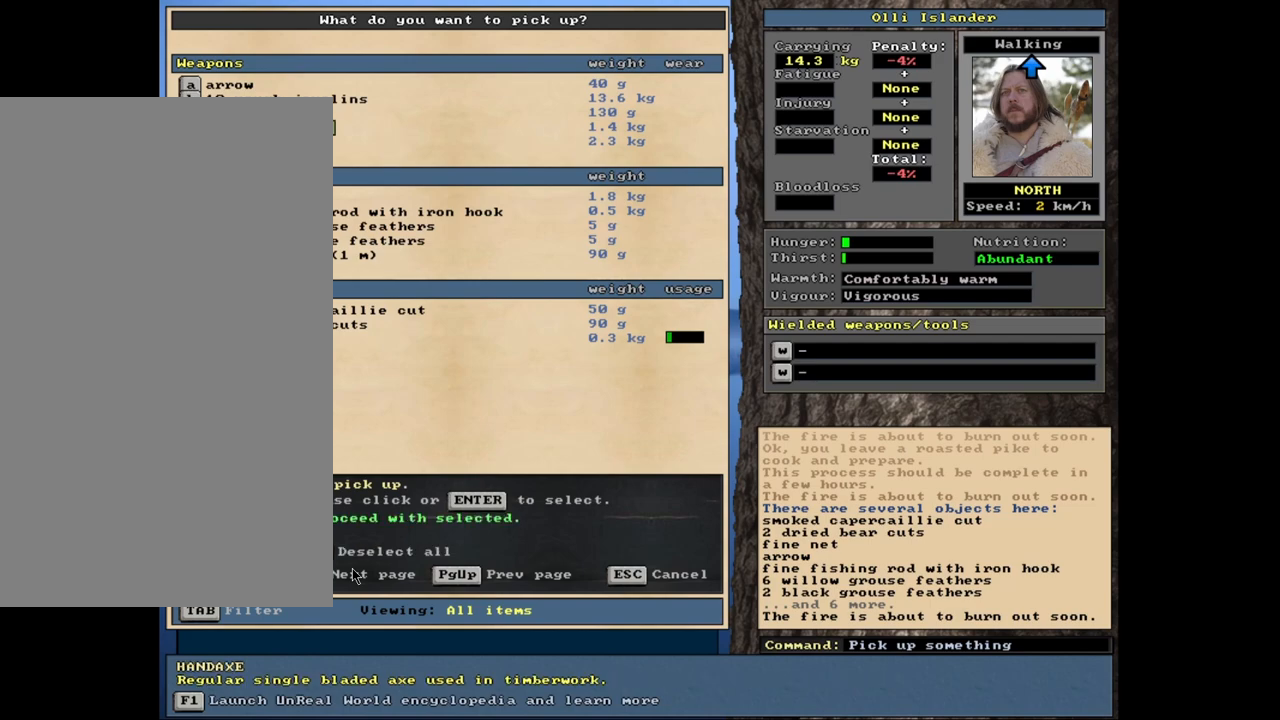
{"keys": [], "mouse": [], "events": [[83, "down", "down"], [217, "down", "up"]]}
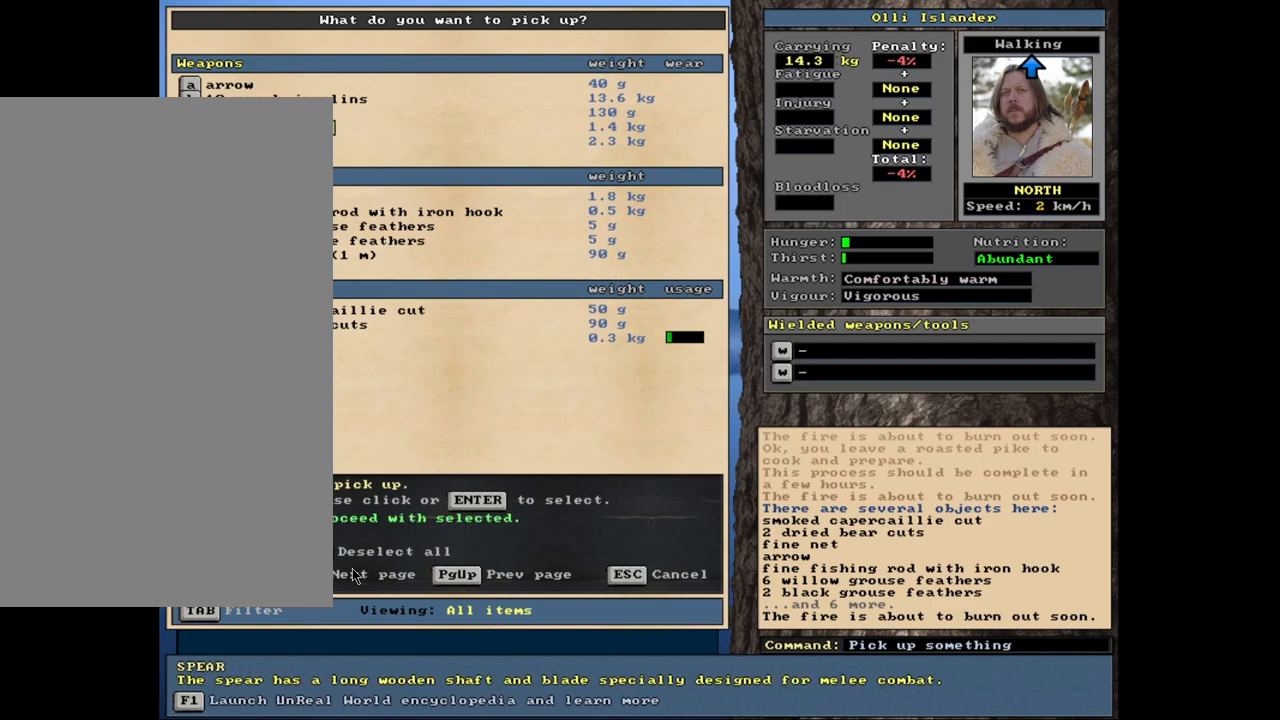
{"keys": [], "mouse": [], "events": [[150, "return", "down"], [200, "return", "up"]]}